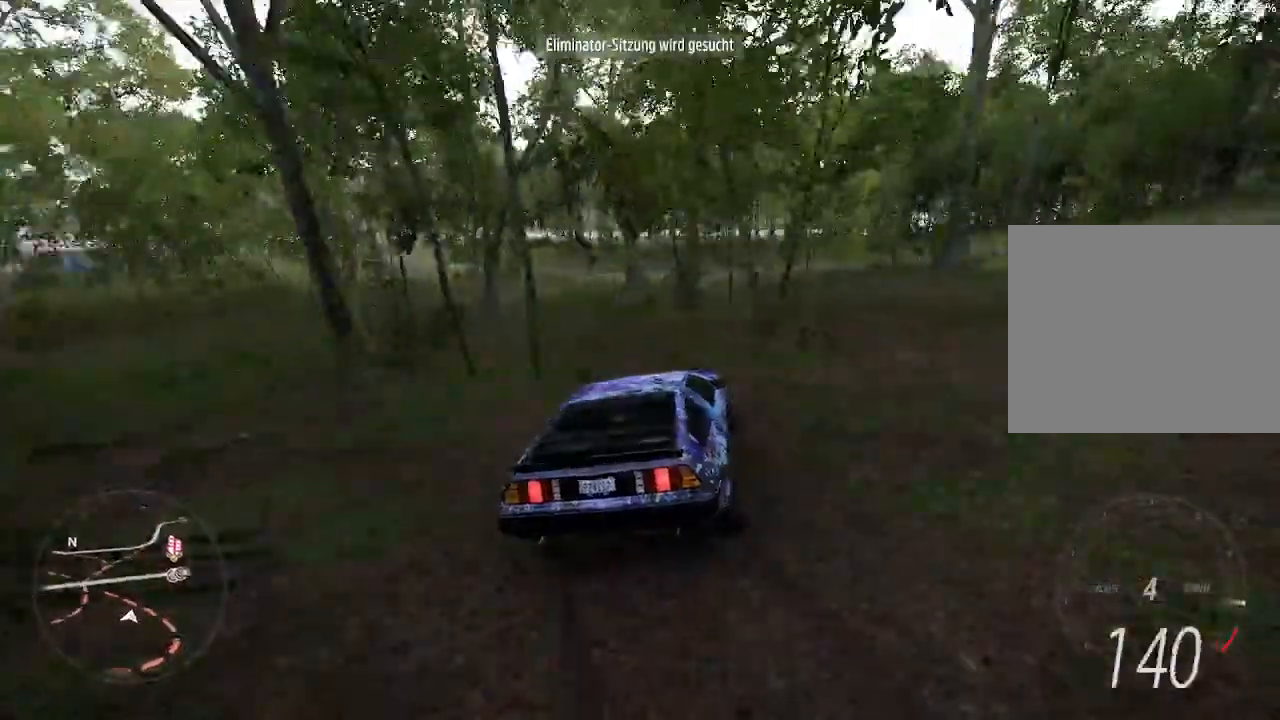
Gameplay with a controller (PlayStation layout); each line is a JSON object with the inputs held at the frame after it. "events" lists button and stick changes between this image and that frame as [ms after this image, input, new state], when the widget could be followed in between.
{"buttons": ["R2"], "left_stick": "up-right", "right_stick": "center", "events": [[333, "left_stick", "center"], [367, "CIRCLE", "down"], [400, "left_stick", "up-right"], [467, "CIRCLE", "up"]]}
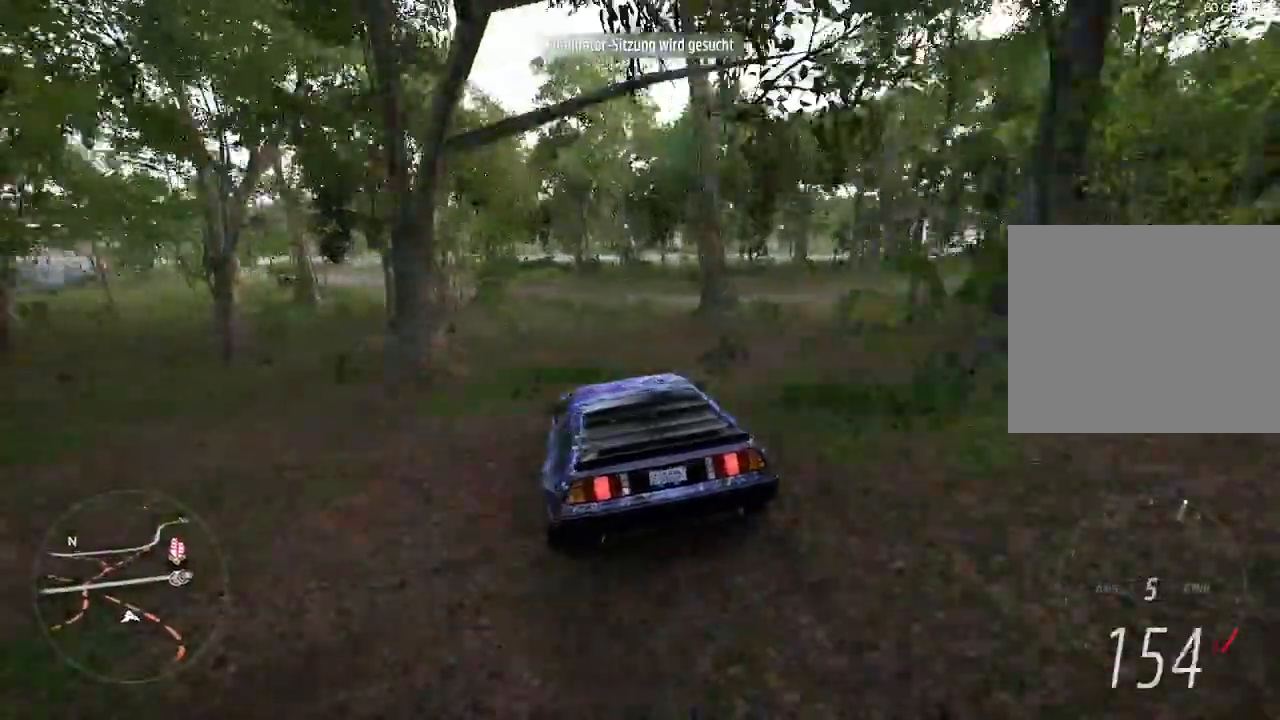
{"buttons": ["R2"], "left_stick": "left", "right_stick": "center", "events": [[167, "left_stick", "left"], [267, "left_stick", "up-right"], [500, "left_stick", "left"]]}
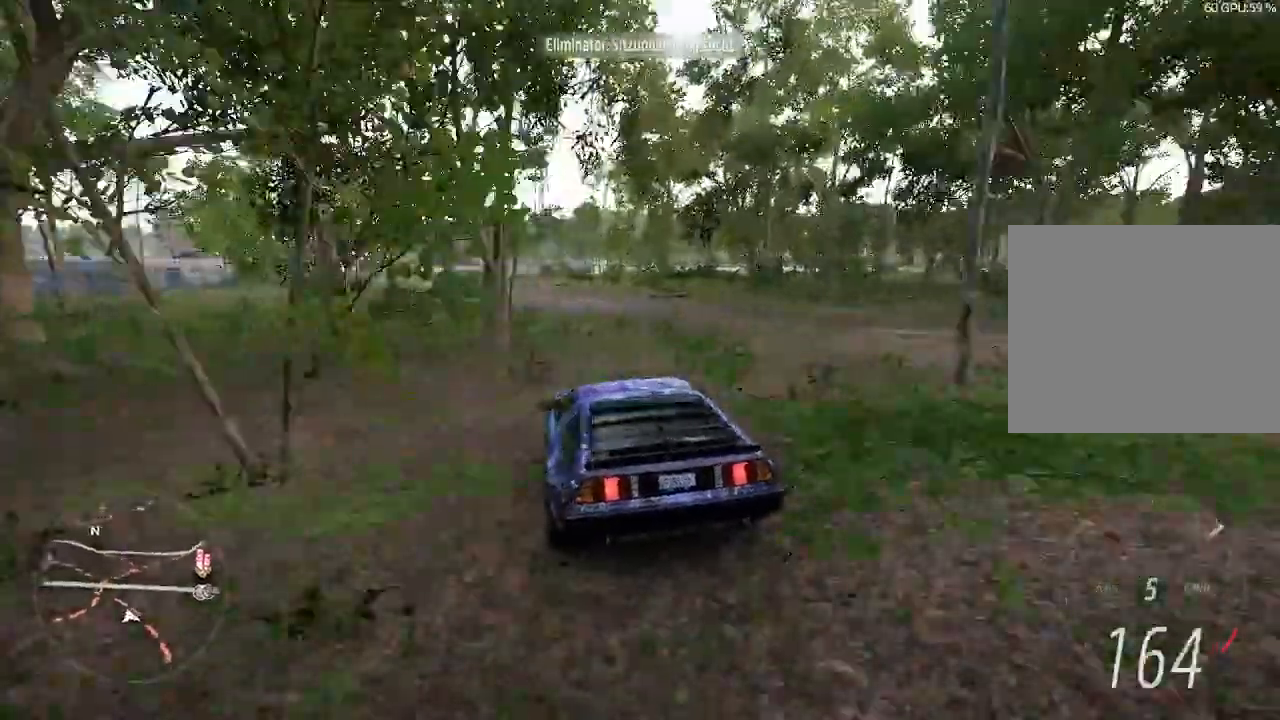
{"buttons": ["R2"], "left_stick": "right", "right_stick": "center", "events": [[67, "left_stick", "center"], [167, "left_stick", "left"], [400, "left_stick", "center"], [467, "left_stick", "right"]]}
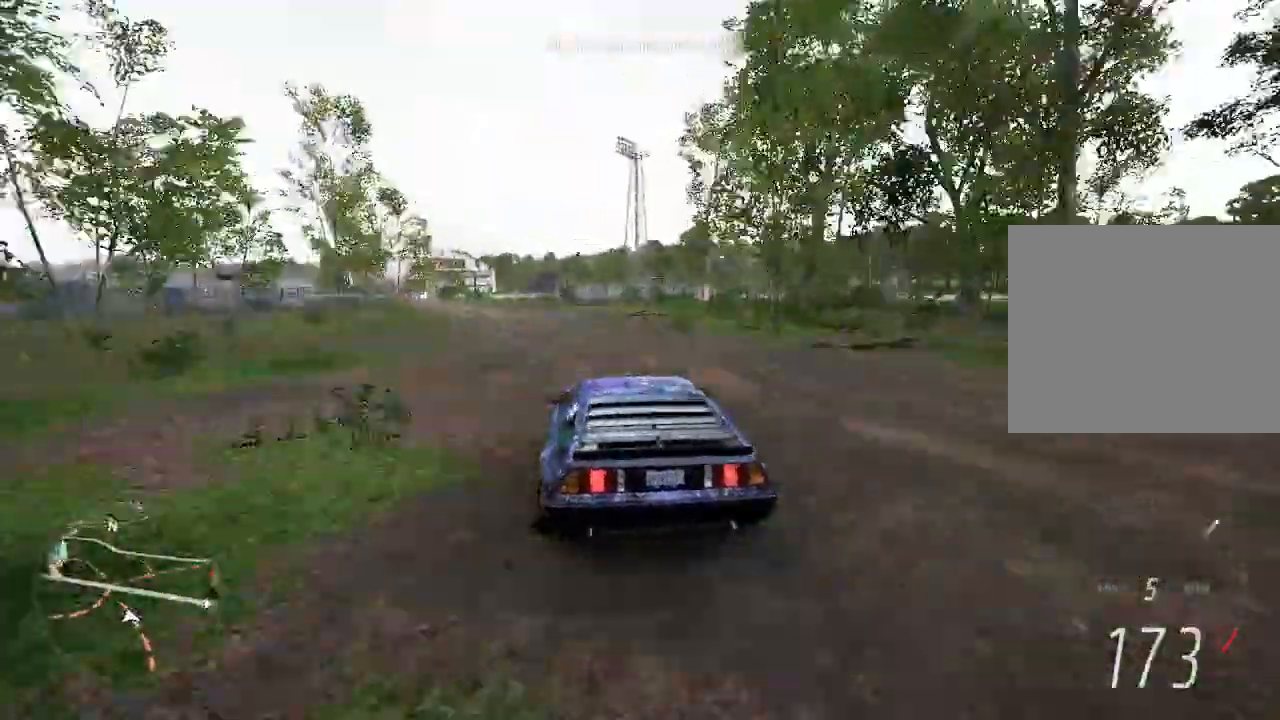
{"buttons": ["R2"], "left_stick": "left", "right_stick": "center", "events": [[67, "left_stick", "center"], [433, "left_stick", "left"]]}
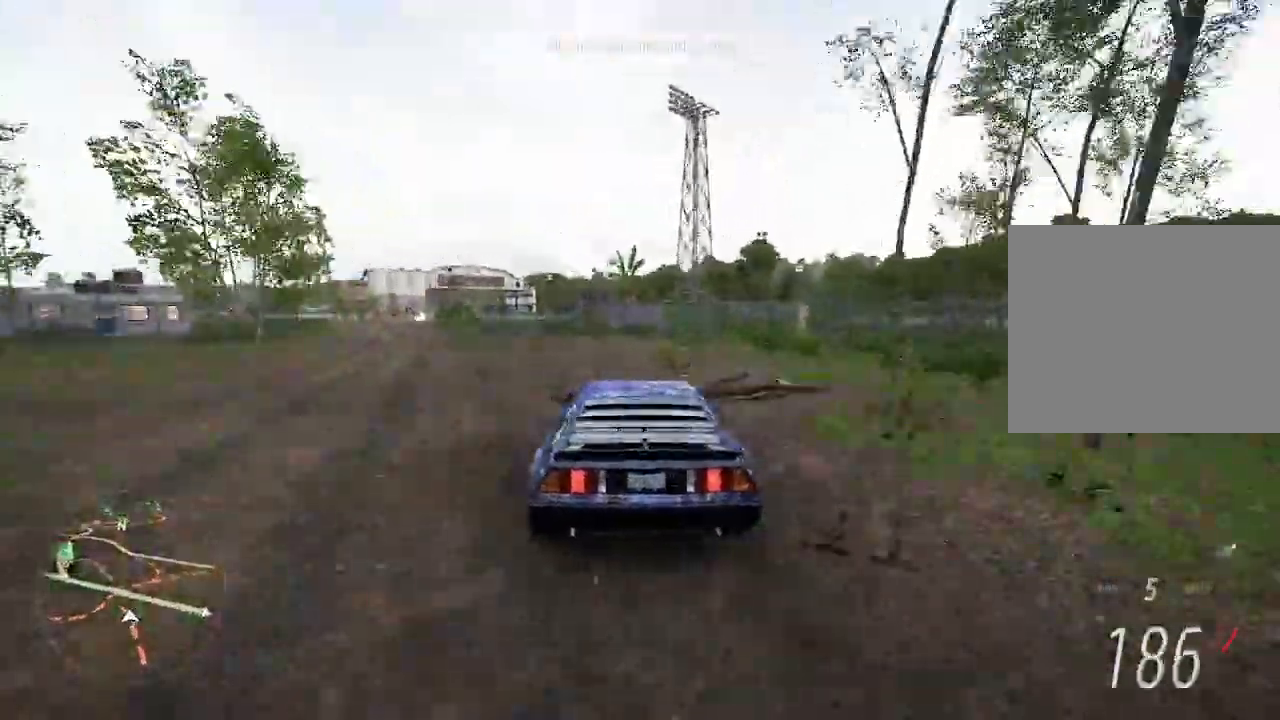
{"buttons": ["R2"], "left_stick": "left", "right_stick": "center", "events": [[67, "left_stick", "center"], [300, "CIRCLE", "down"], [433, "CIRCLE", "up"], [433, "left_stick", "left"]]}
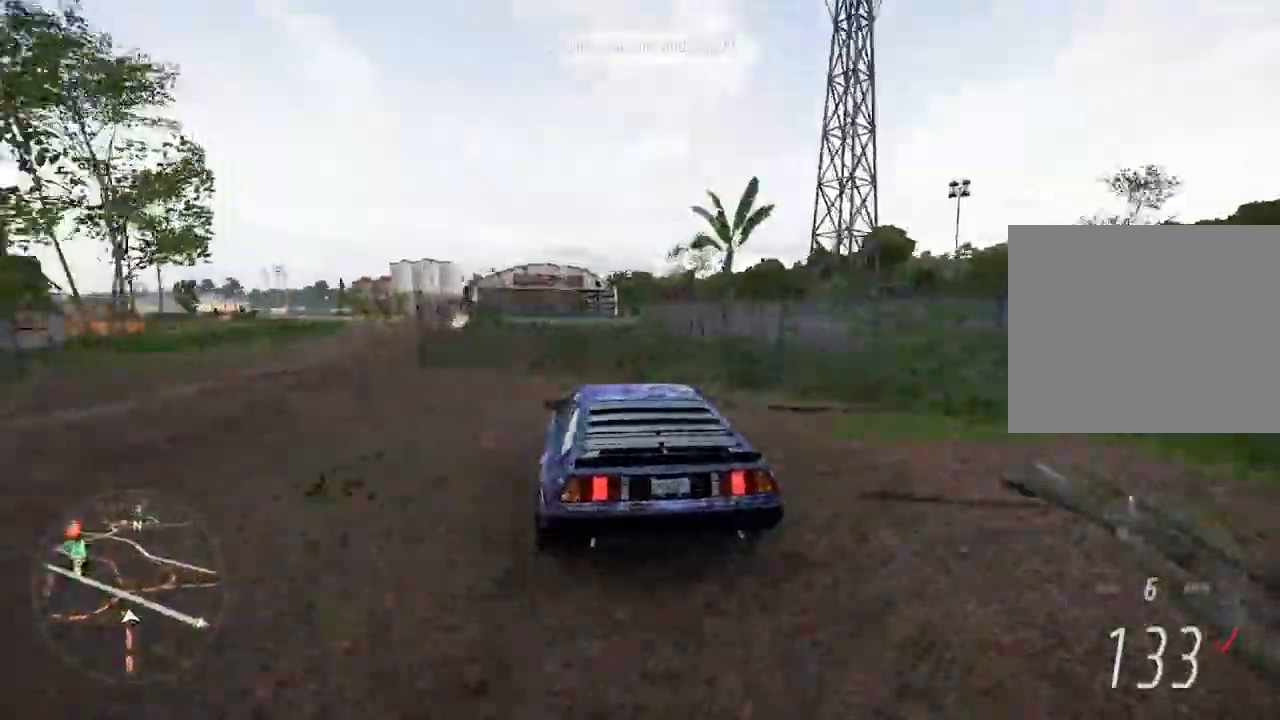
{"buttons": ["R2"], "left_stick": "right", "right_stick": "center", "events": [[300, "left_stick", "center"], [367, "left_stick", "right"]]}
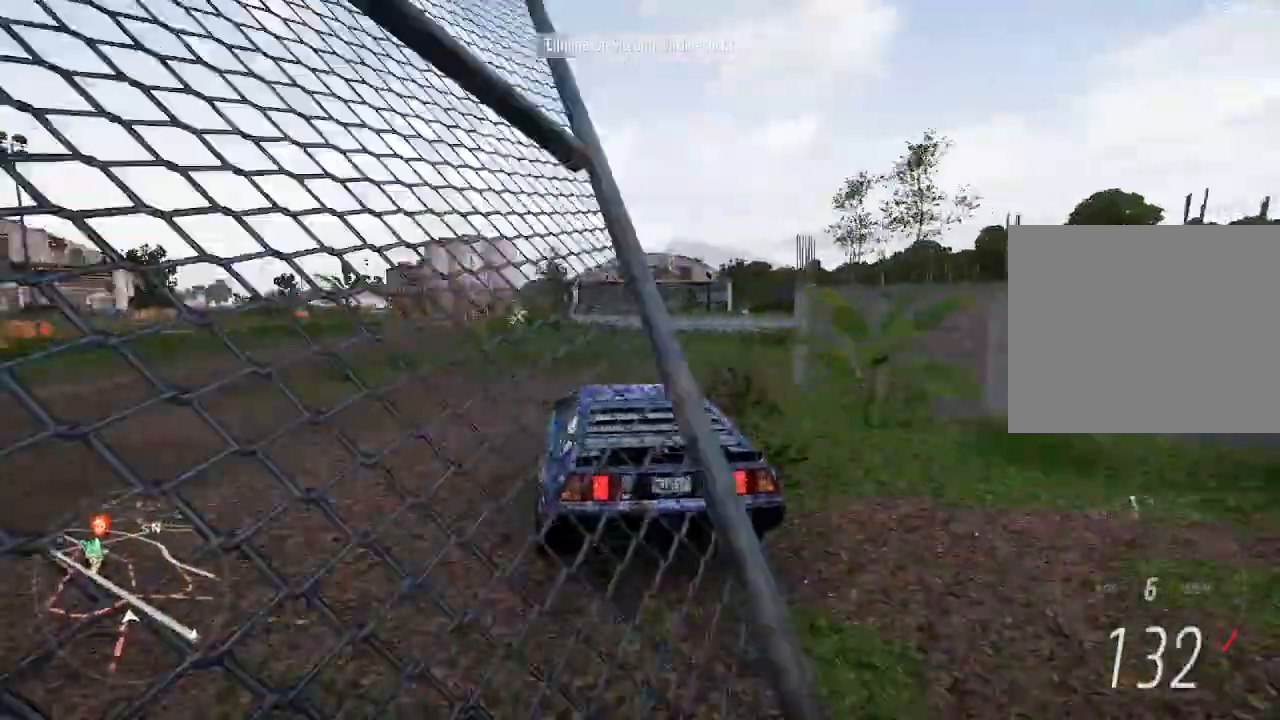
{"buttons": ["R2"], "left_stick": "right", "right_stick": "center", "events": [[267, "left_stick", "center"], [400, "left_stick", "right"]]}
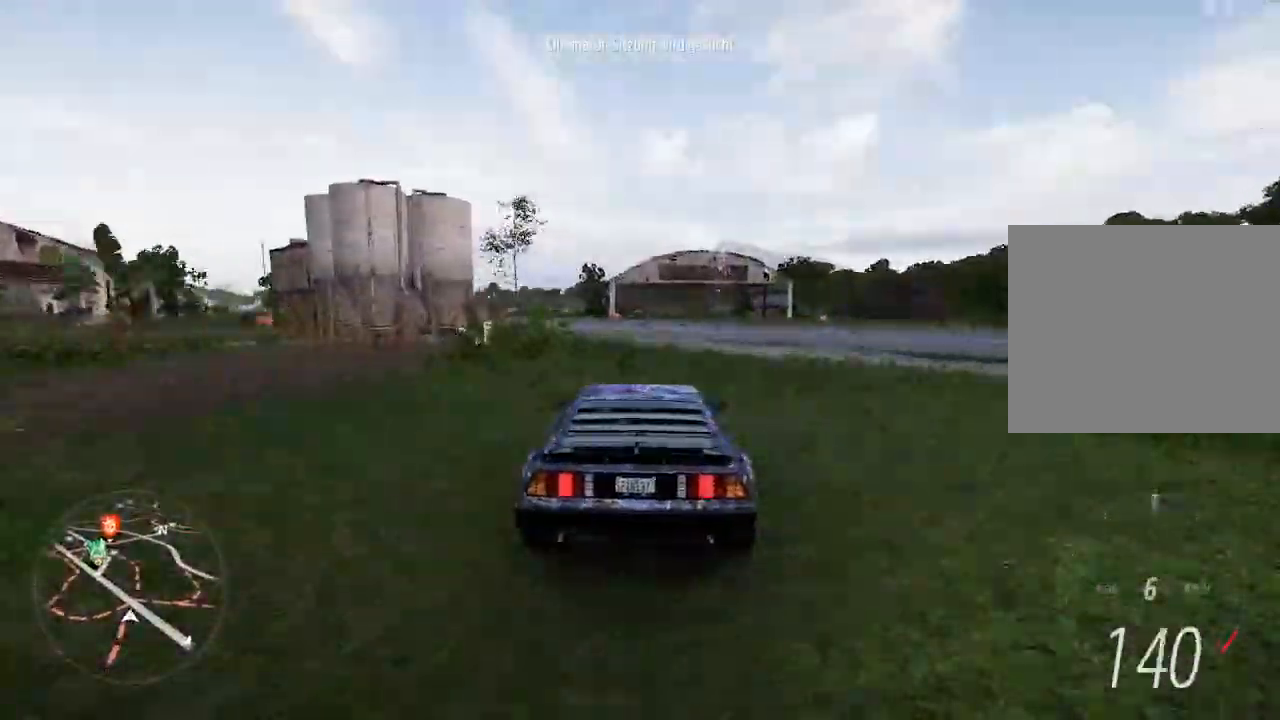
{"buttons": ["R2"], "left_stick": "center", "right_stick": "center", "events": [[133, "left_stick", "center"], [200, "left_stick", "left"], [233, "CROSS", "down"], [300, "SQUARE", "down"], [300, "left_stick", "center"], [333, "CROSS", "up"], [367, "SQUARE", "up"]]}
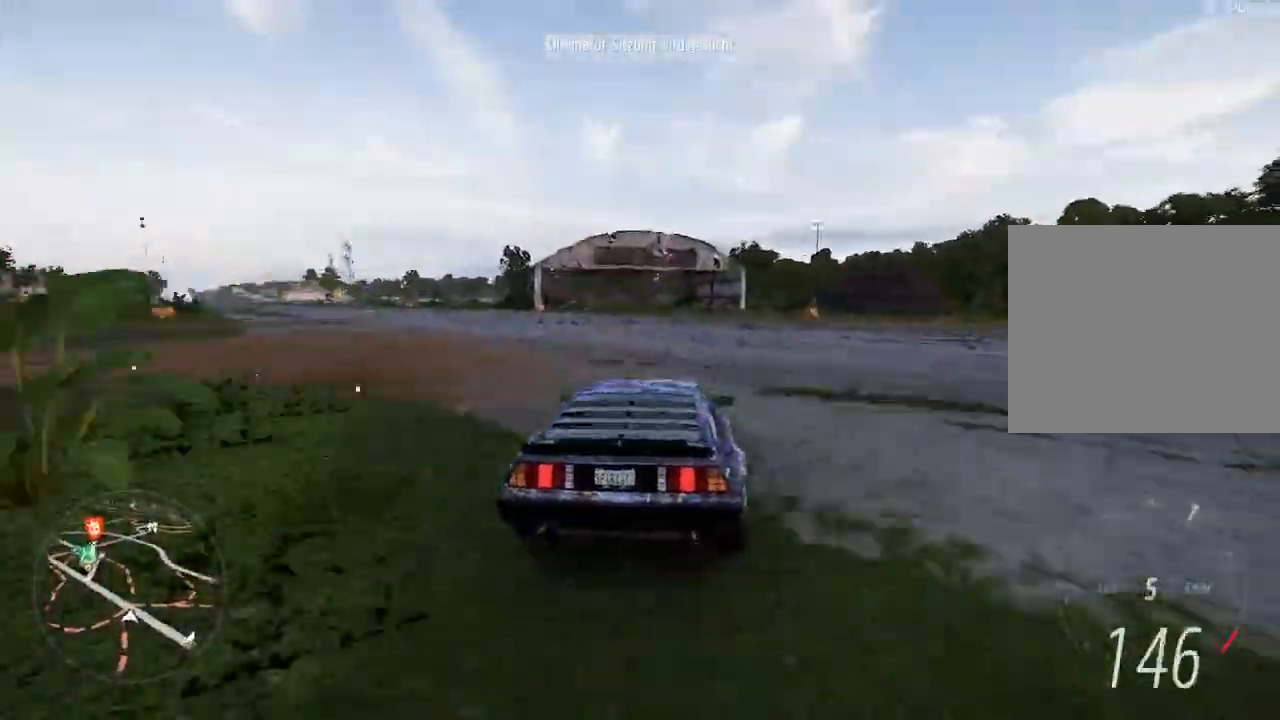
{"buttons": ["R2"], "left_stick": "left", "right_stick": "center", "events": [[433, "left_stick", "left"]]}
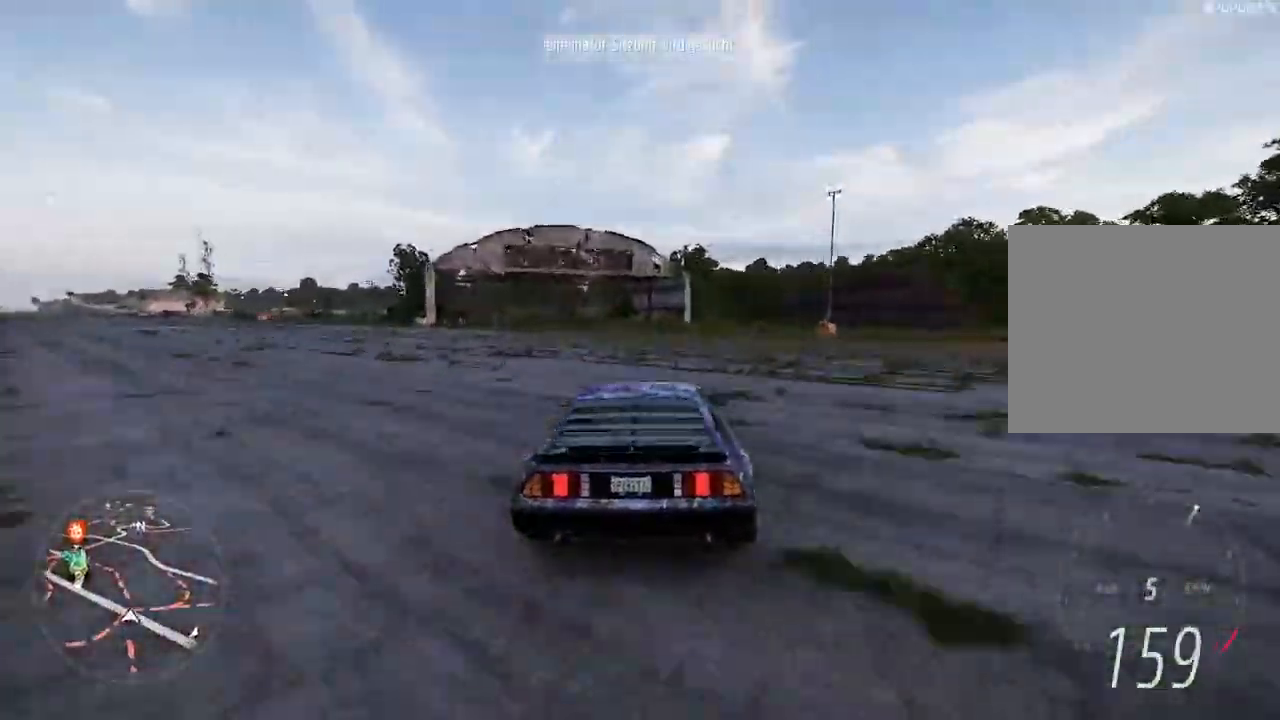
{"buttons": ["R2"], "left_stick": "center", "right_stick": "center", "events": [[267, "left_stick", "center"]]}
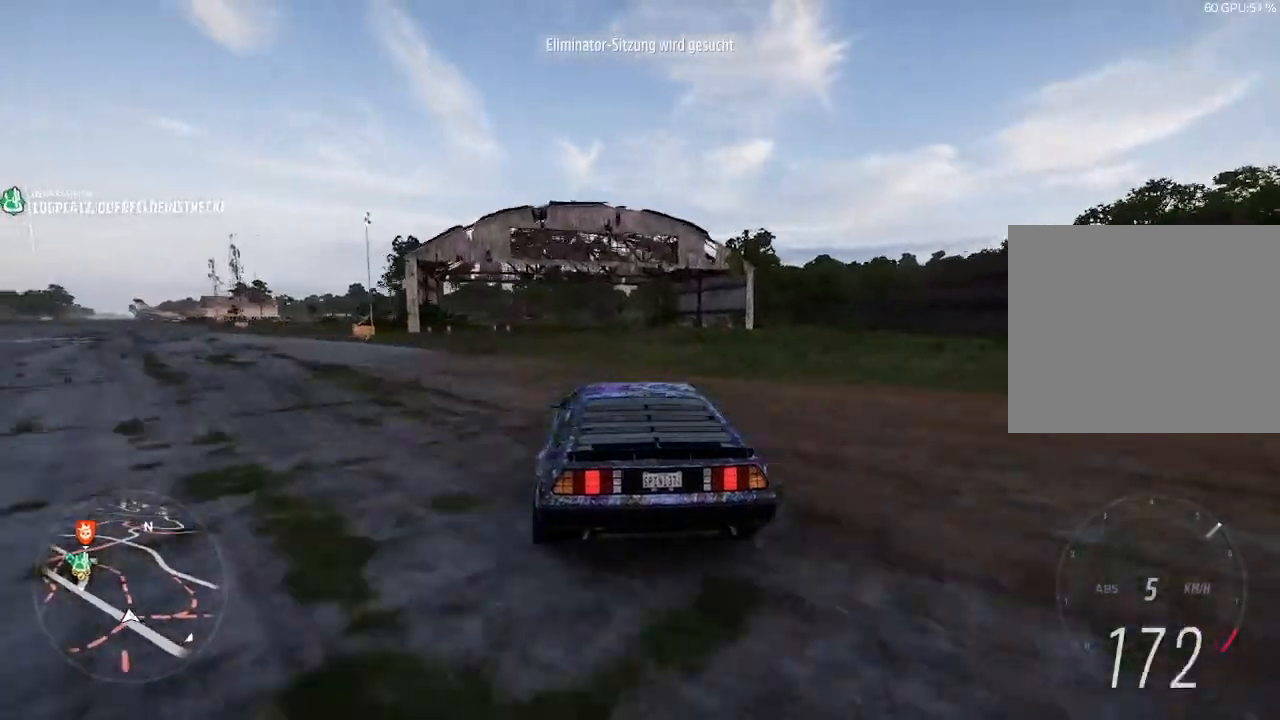
{"buttons": ["R2"], "left_stick": "center", "right_stick": "center", "events": [[133, "SQUARE", "down"], [233, "SQUARE", "up"]]}
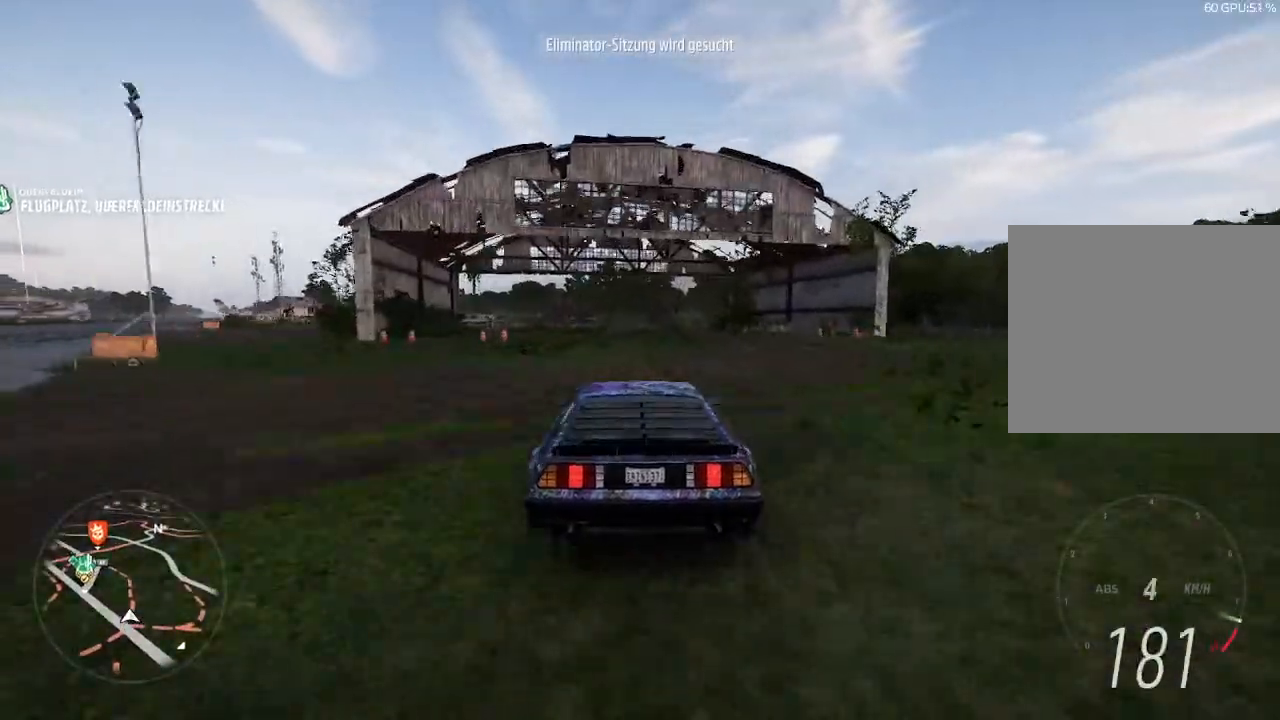
{"buttons": [], "left_stick": "left", "right_stick": "center", "events": [[33, "left_stick", "left"], [467, "R2", "up"]]}
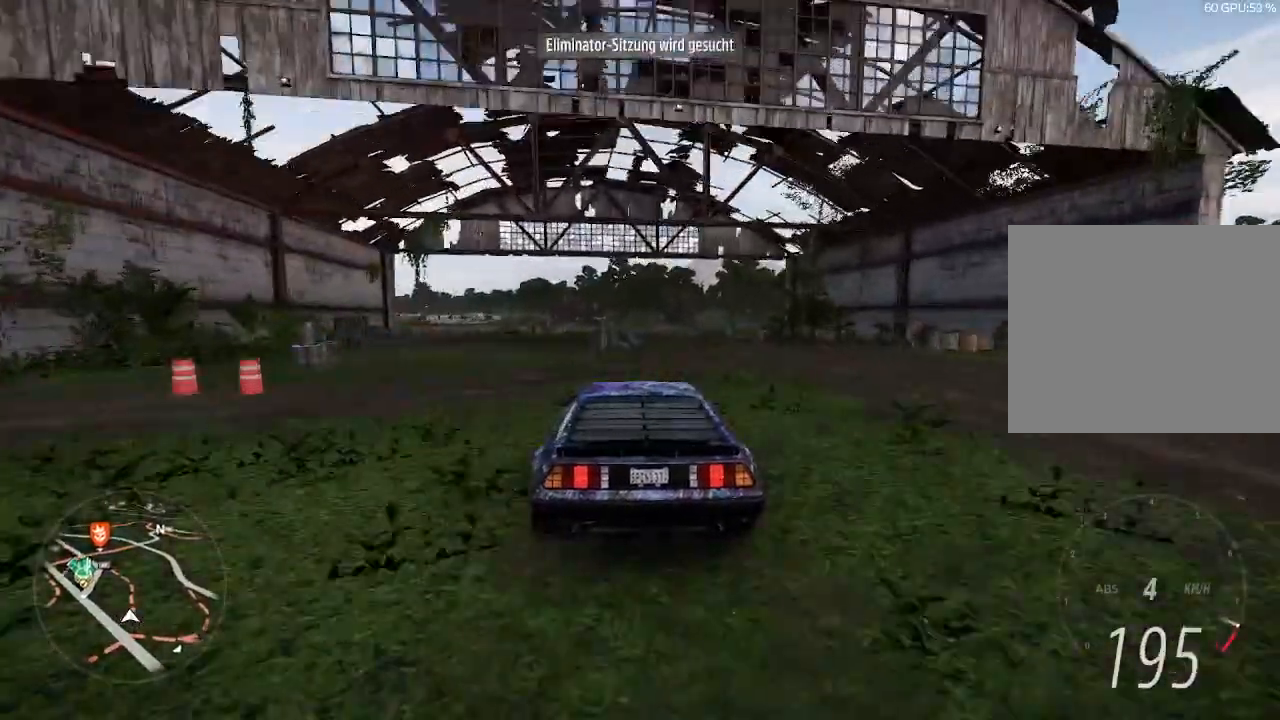
{"buttons": [], "left_stick": "center", "right_stick": "center", "events": [[500, "left_stick", "center"]]}
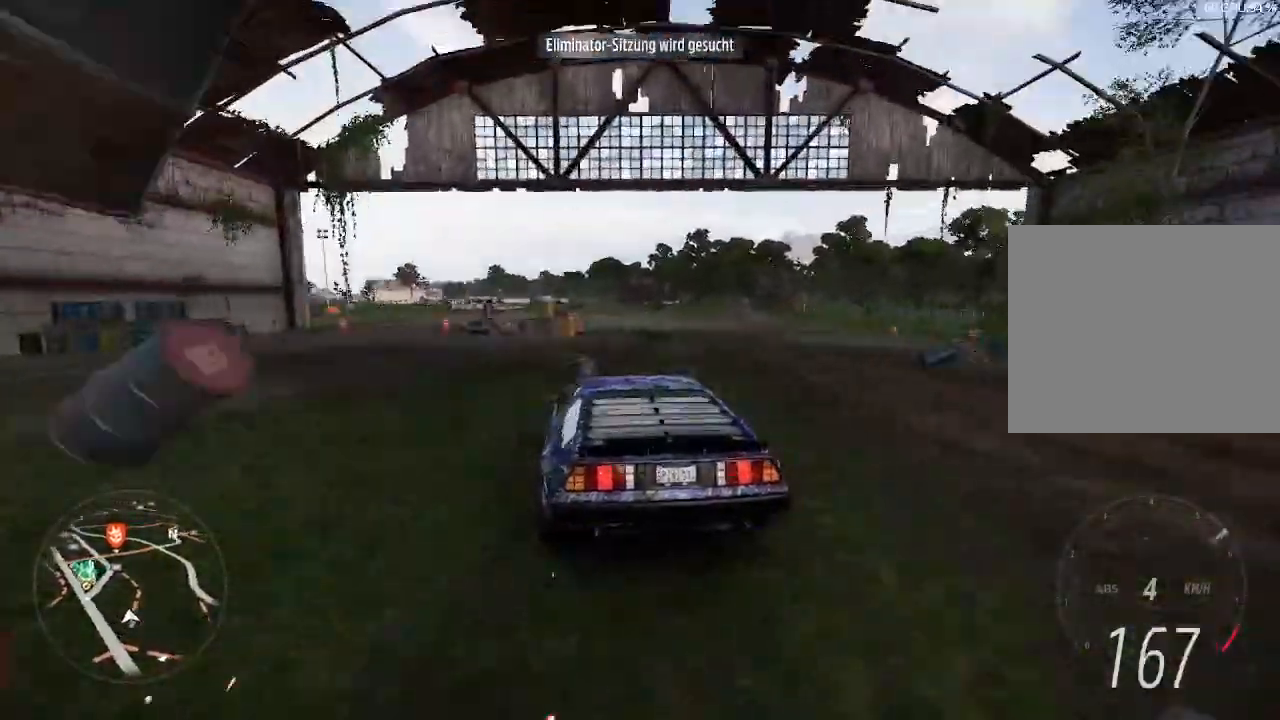
{"buttons": ["R2"], "left_stick": "center", "right_stick": "center", "events": [[33, "R2", "down"], [33, "left_stick", "right"], [233, "left_stick", "left"], [367, "left_stick", "center"]]}
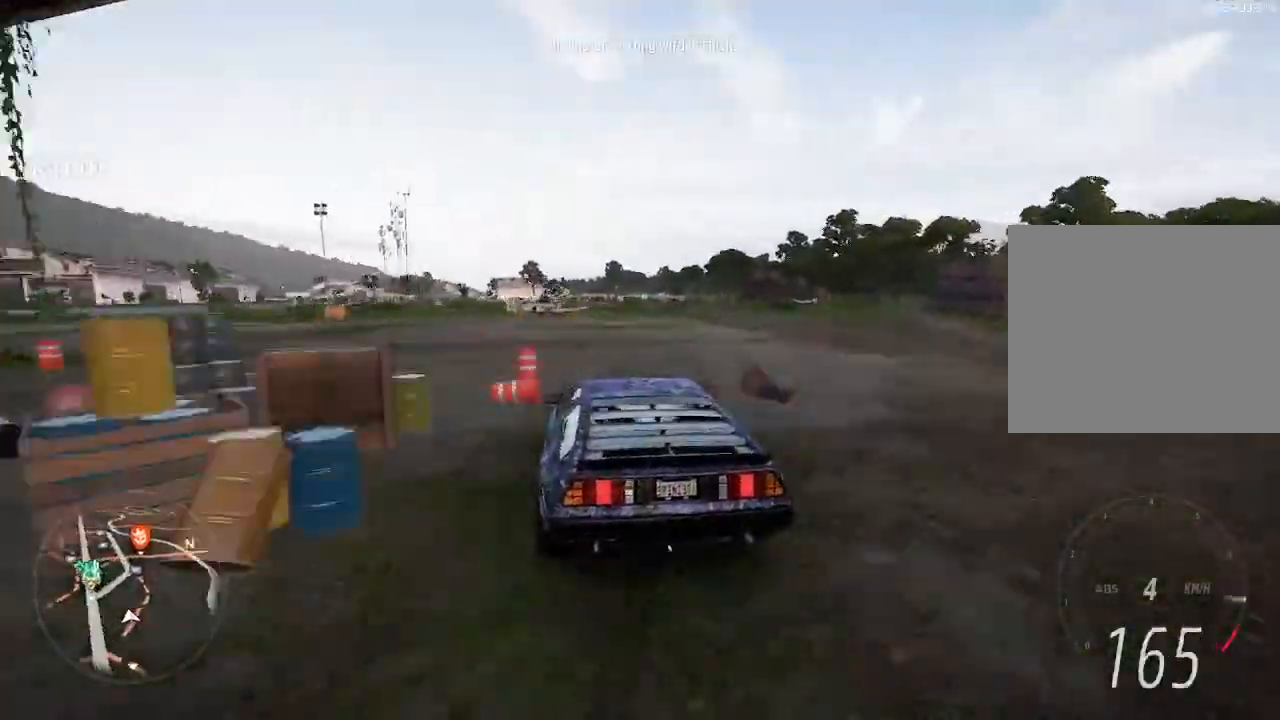
{"buttons": ["R2"], "left_stick": "left", "right_stick": "center", "events": [[233, "left_stick", "left"]]}
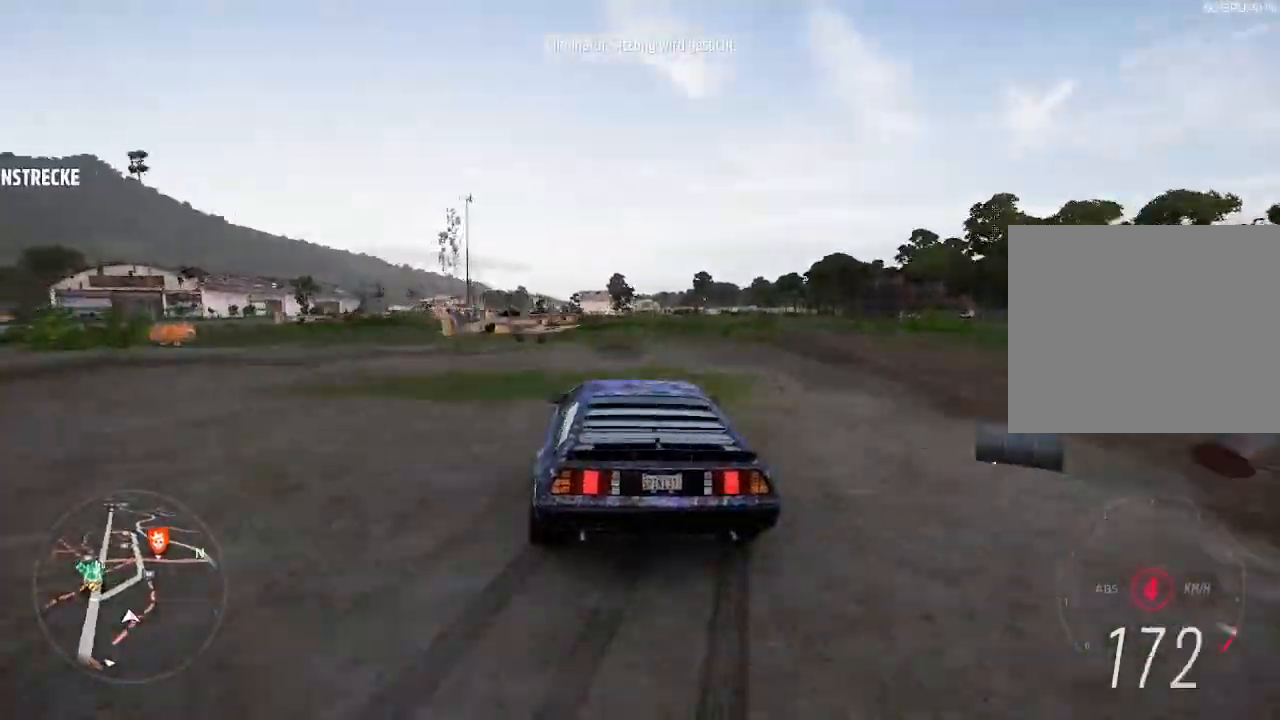
{"buttons": ["R2"], "left_stick": "left", "right_stick": "center", "events": [[200, "CIRCLE", "down"], [333, "CIRCLE", "up"]]}
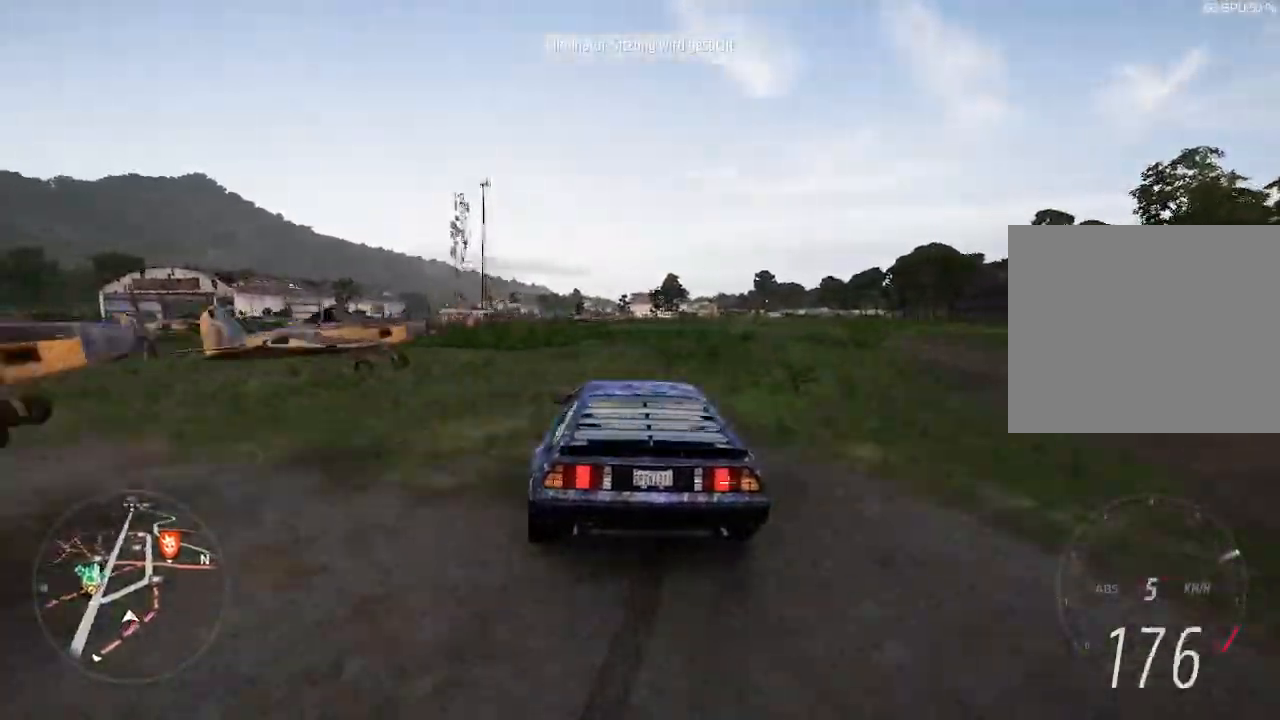
{"buttons": ["R2"], "left_stick": "left", "right_stick": "center", "events": []}
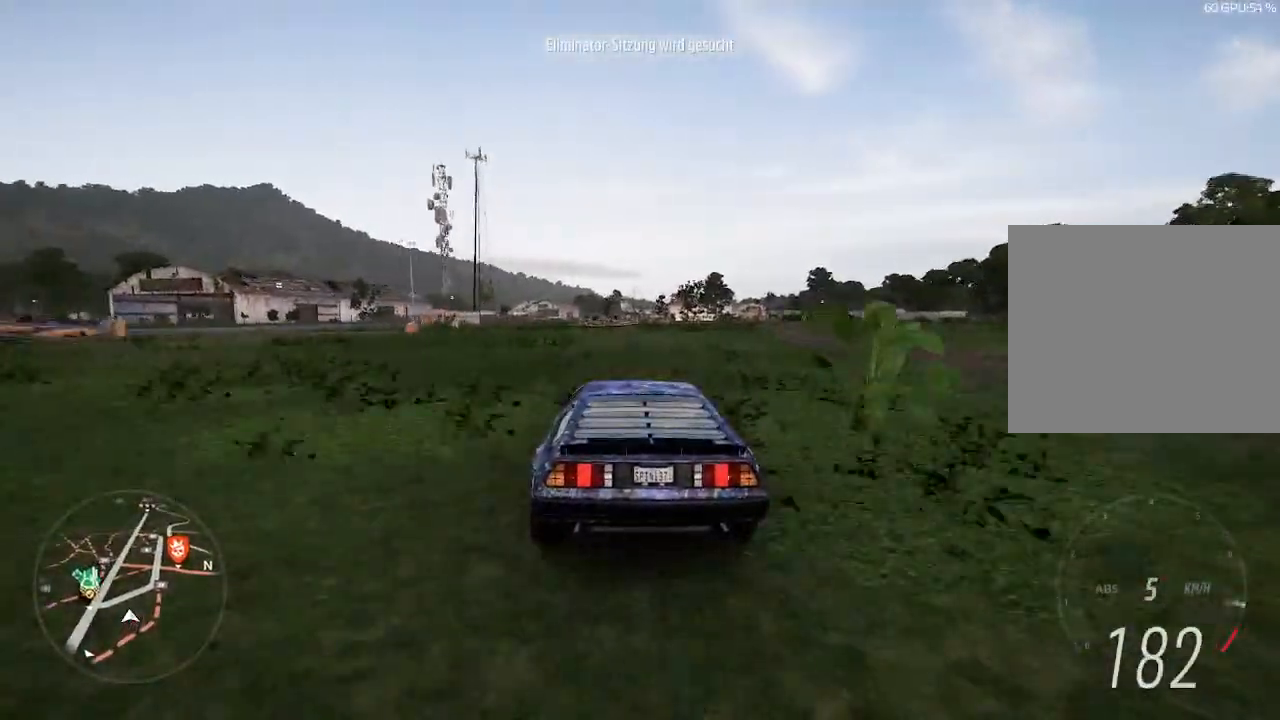
{"buttons": ["CROSS"], "left_stick": "right", "right_stick": "center", "events": [[267, "left_stick", "right"], [400, "R2", "up"], [433, "CROSS", "down"]]}
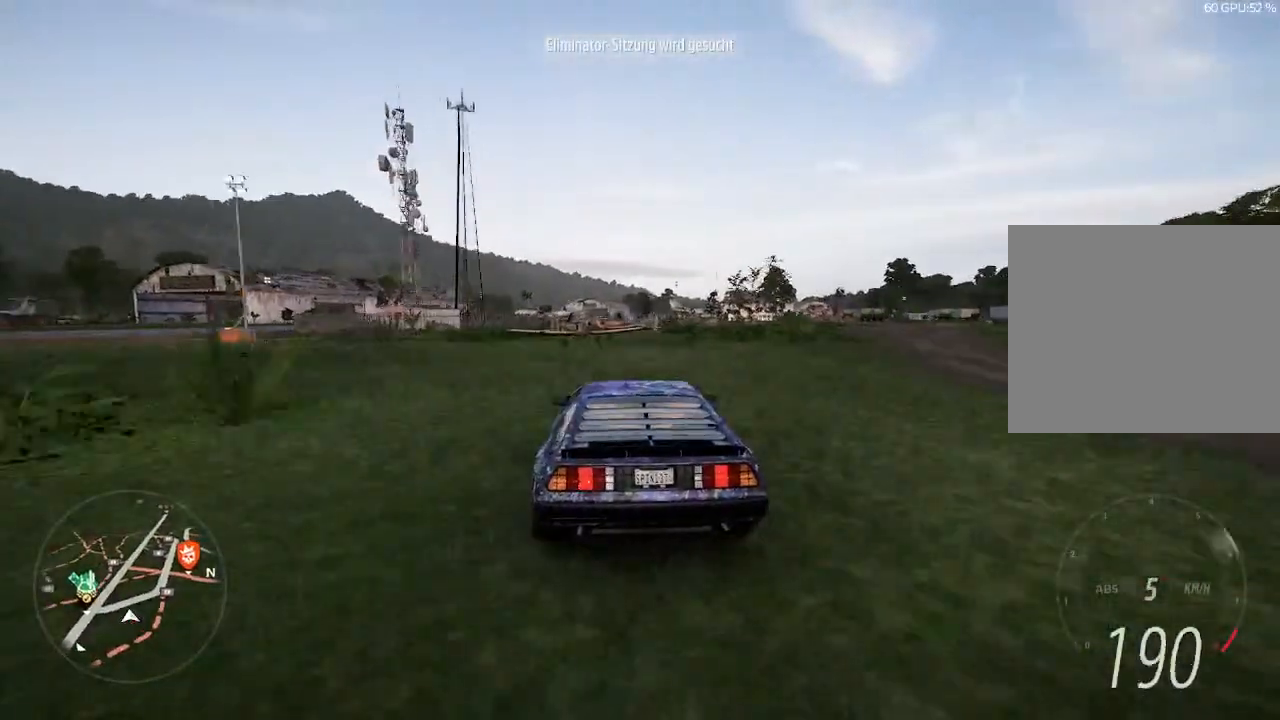
{"buttons": ["L2"], "left_stick": "left", "right_stick": "center", "events": [[100, "CROSS", "up"], [233, "L2", "down"], [267, "left_stick", "center"], [367, "left_stick", "left"]]}
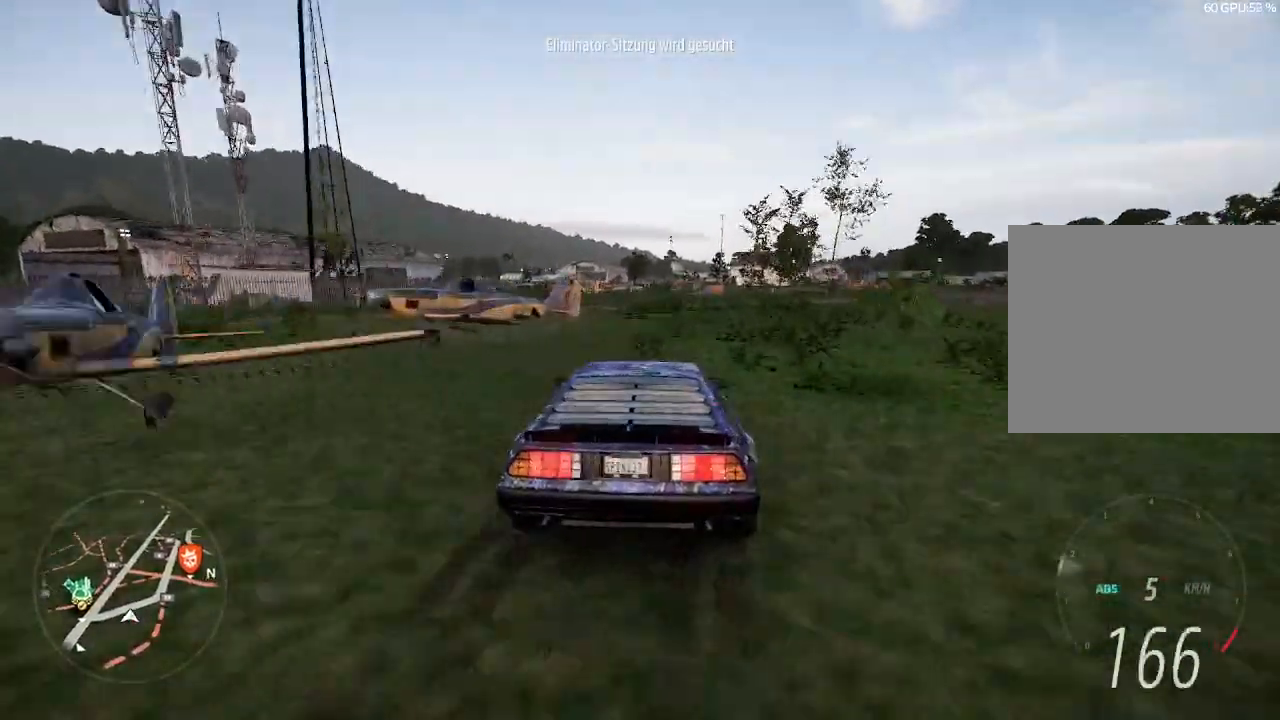
{"buttons": ["R2"], "left_stick": "left", "right_stick": "center", "events": [[67, "L2", "up"], [133, "R2", "down"]]}
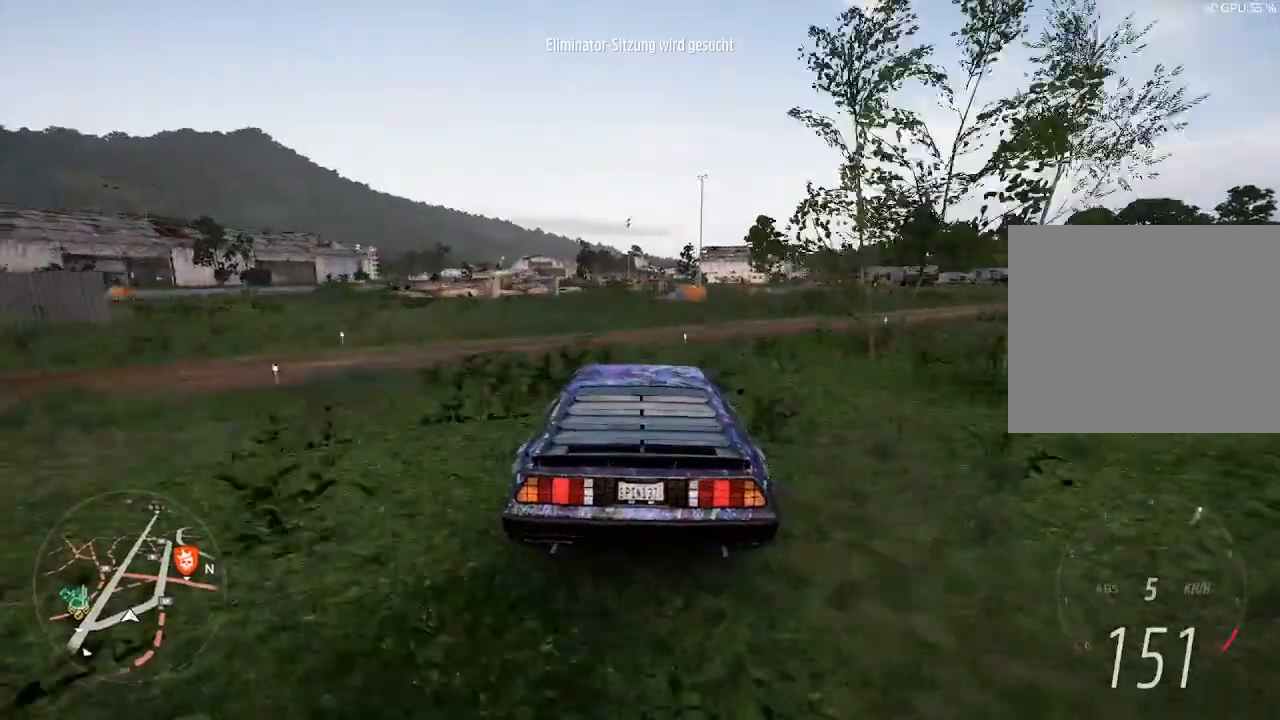
{"buttons": ["R2"], "left_stick": "right", "right_stick": "center", "events": [[367, "SQUARE", "down"], [467, "SQUARE", "up"], [500, "left_stick", "right"]]}
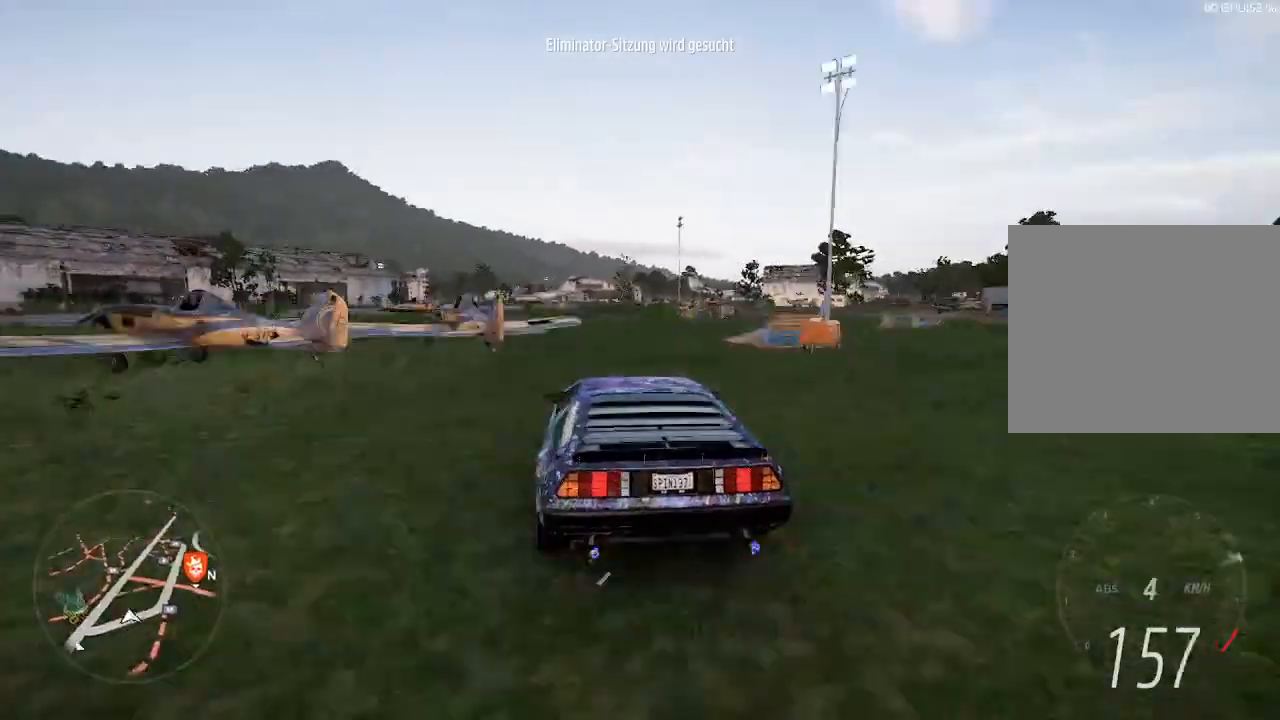
{"buttons": ["R2"], "left_stick": "right", "right_stick": "center", "events": [[33, "CROSS", "down"], [167, "CROSS", "up"], [167, "left_stick", "left"], [200, "R2", "up"], [233, "left_stick", "right"], [400, "left_stick", "left"], [433, "R2", "down"], [500, "left_stick", "right"]]}
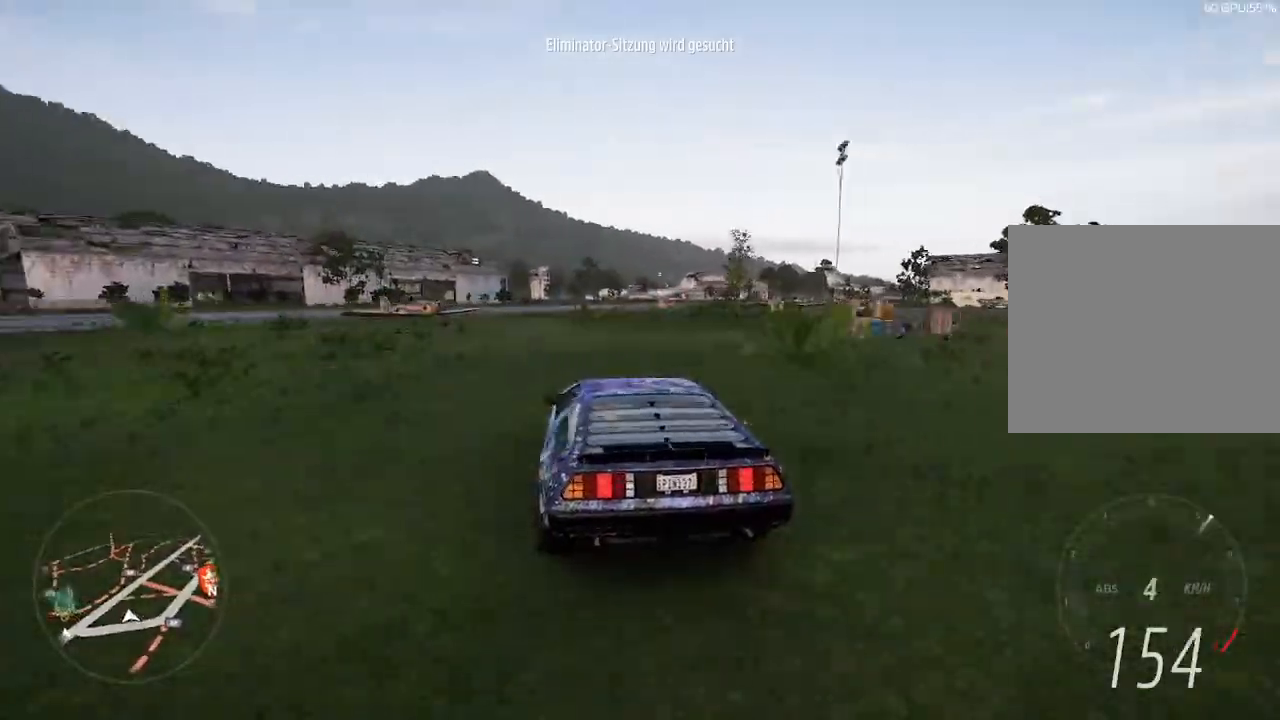
{"buttons": ["R2"], "left_stick": "left", "right_stick": "center", "events": [[167, "SQUARE", "down"], [167, "left_stick", "left"], [267, "left_stick", "right"], [400, "left_stick", "left"], [433, "SQUARE", "up"]]}
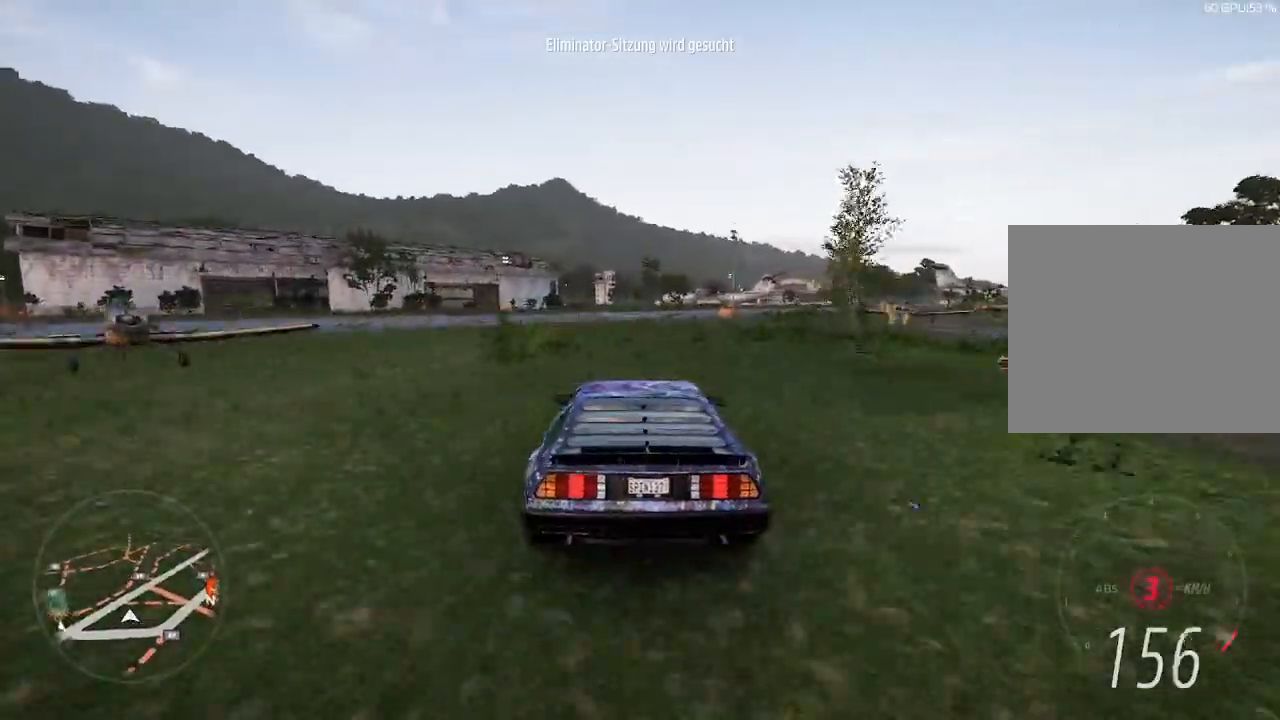
{"buttons": ["CIRCLE", "R2"], "left_stick": "right", "right_stick": "center", "events": [[133, "left_stick", "center"], [400, "left_stick", "right"], [433, "CIRCLE", "down"]]}
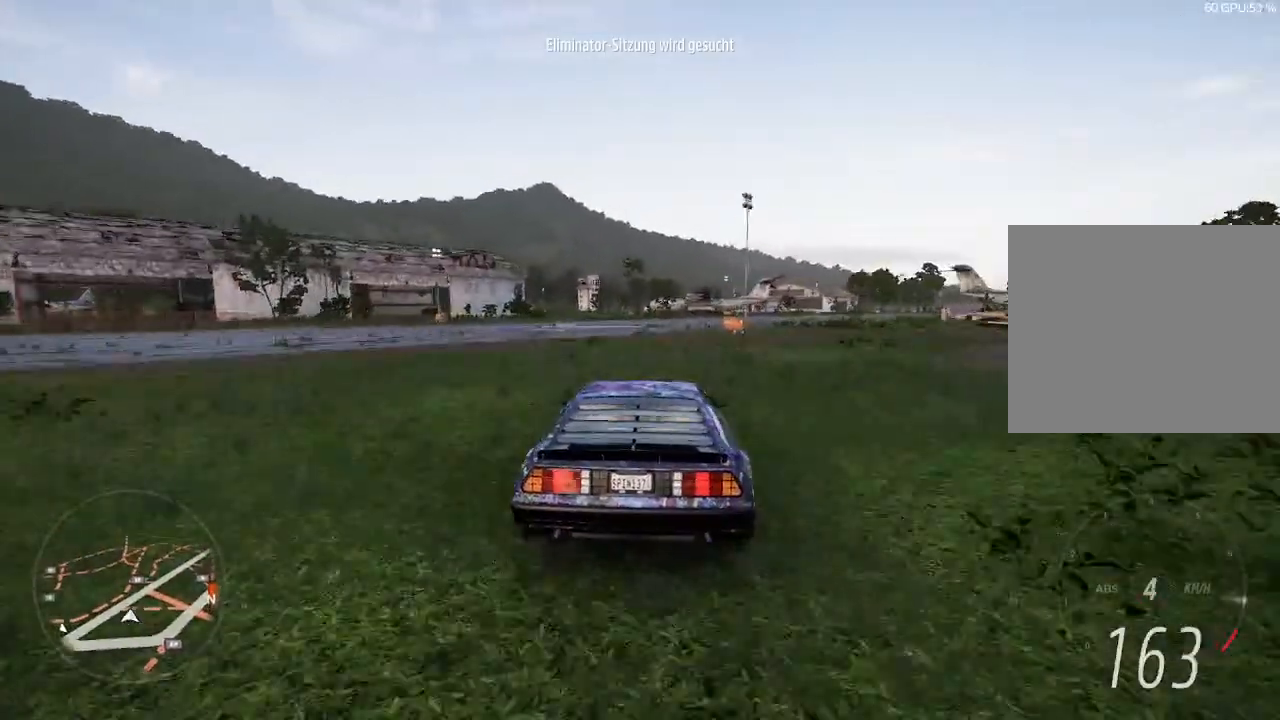
{"buttons": ["R2"], "left_stick": "right", "right_stick": "center", "events": [[67, "CIRCLE", "up"]]}
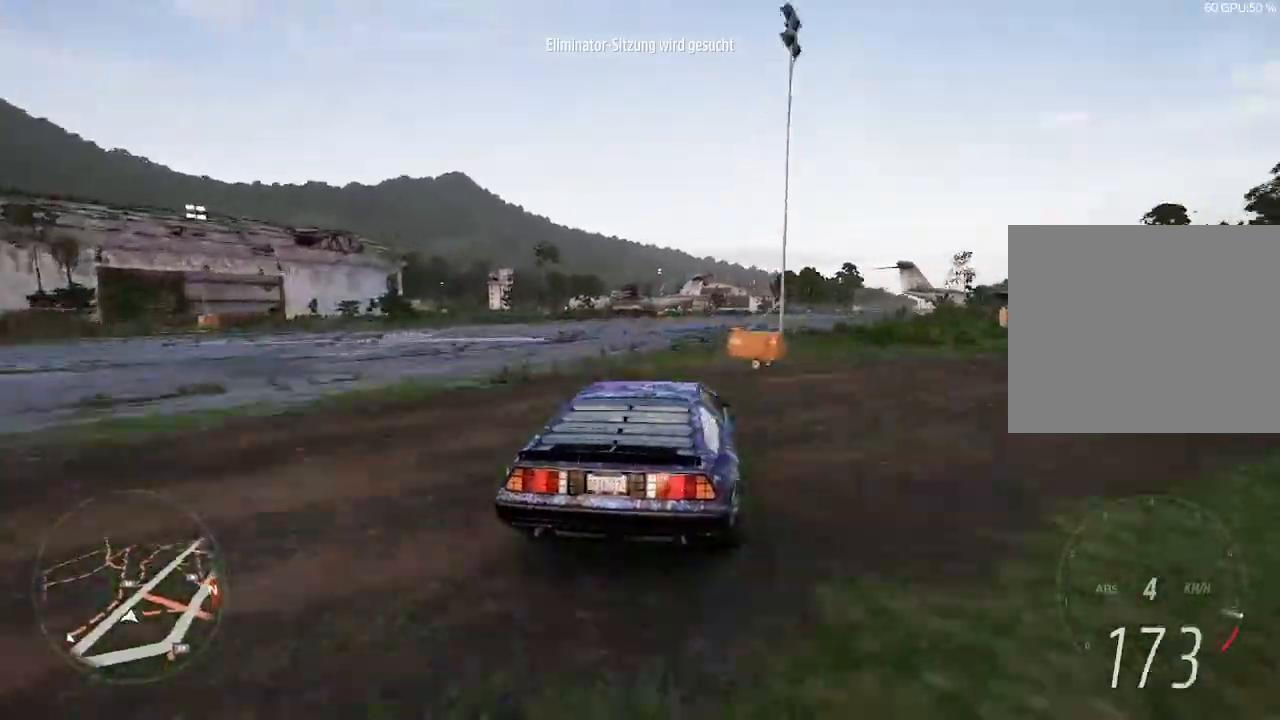
{"buttons": ["CROSS"], "left_stick": "right", "right_stick": "center", "events": [[100, "CROSS", "down"], [100, "L2", "down"], [133, "R2", "up"], [333, "L2", "up"]]}
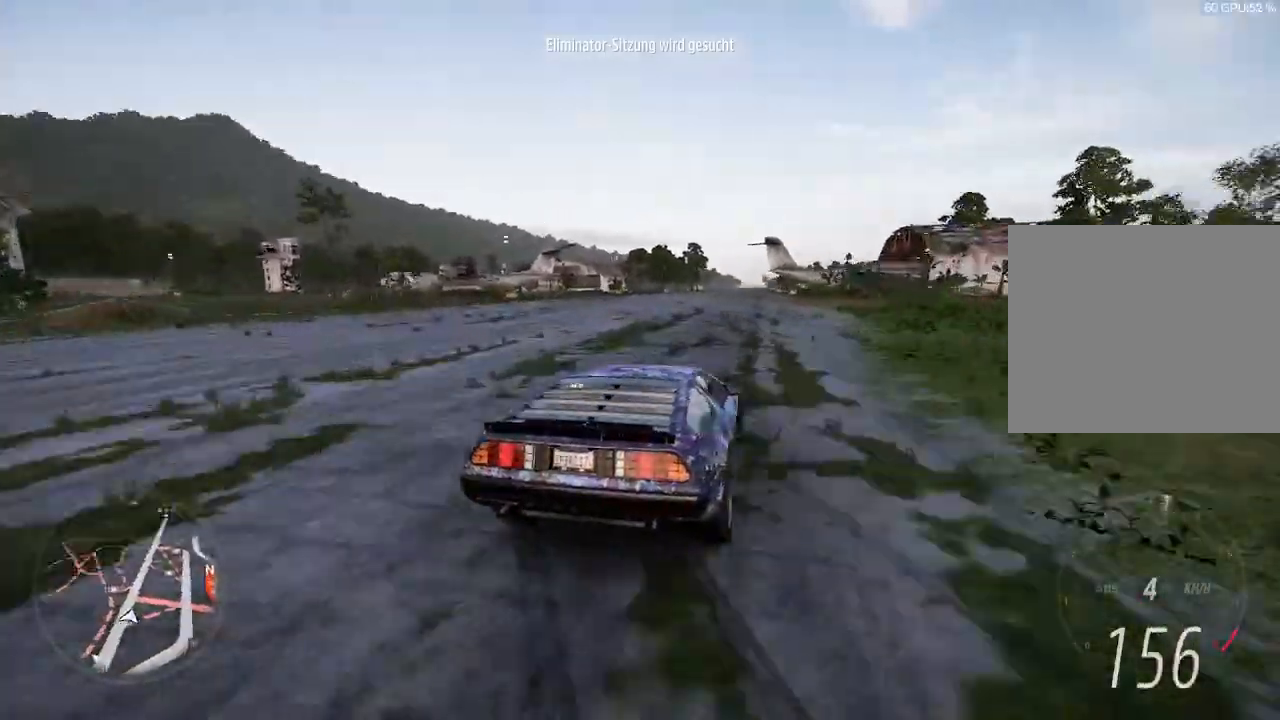
{"buttons": ["CROSS"], "left_stick": "right", "right_stick": "center", "events": []}
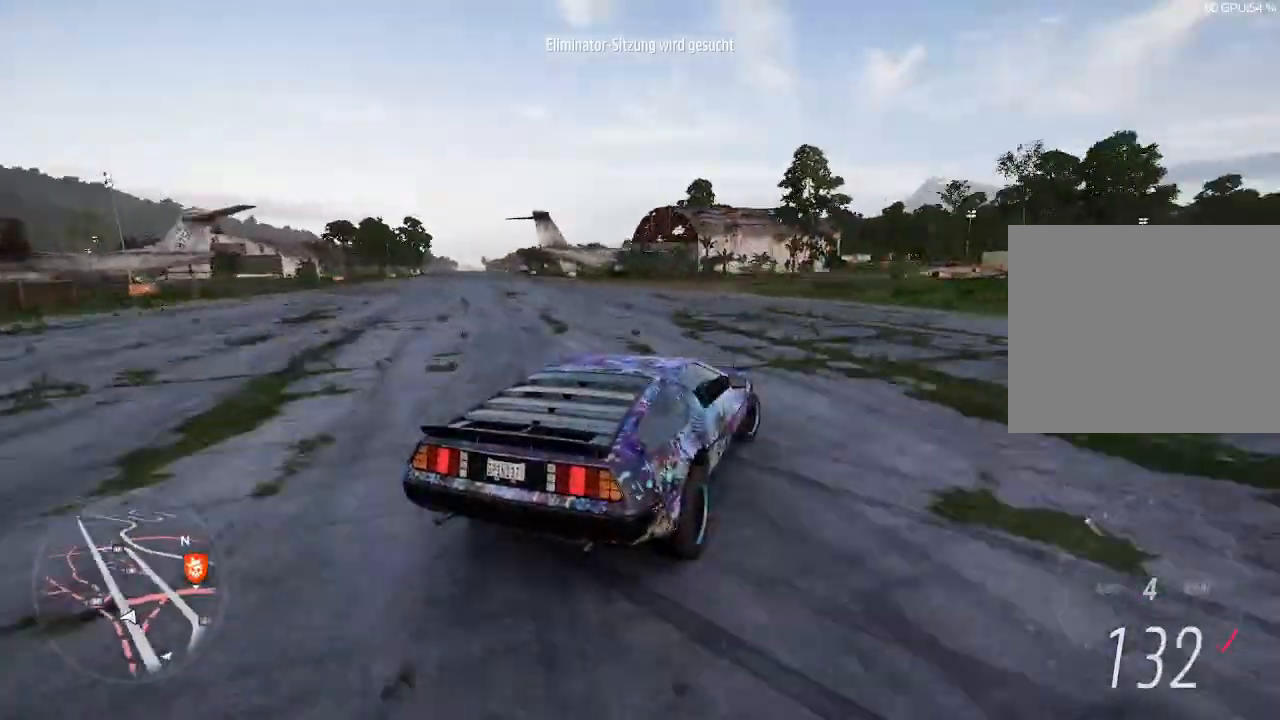
{"buttons": ["SQUARE", "R2"], "left_stick": "right", "right_stick": "center", "events": [[33, "SQUARE", "down"], [133, "CROSS", "up"], [200, "SQUARE", "up"], [233, "R2", "down"], [300, "SQUARE", "down"], [400, "SQUARE", "up"], [467, "SQUARE", "down"]]}
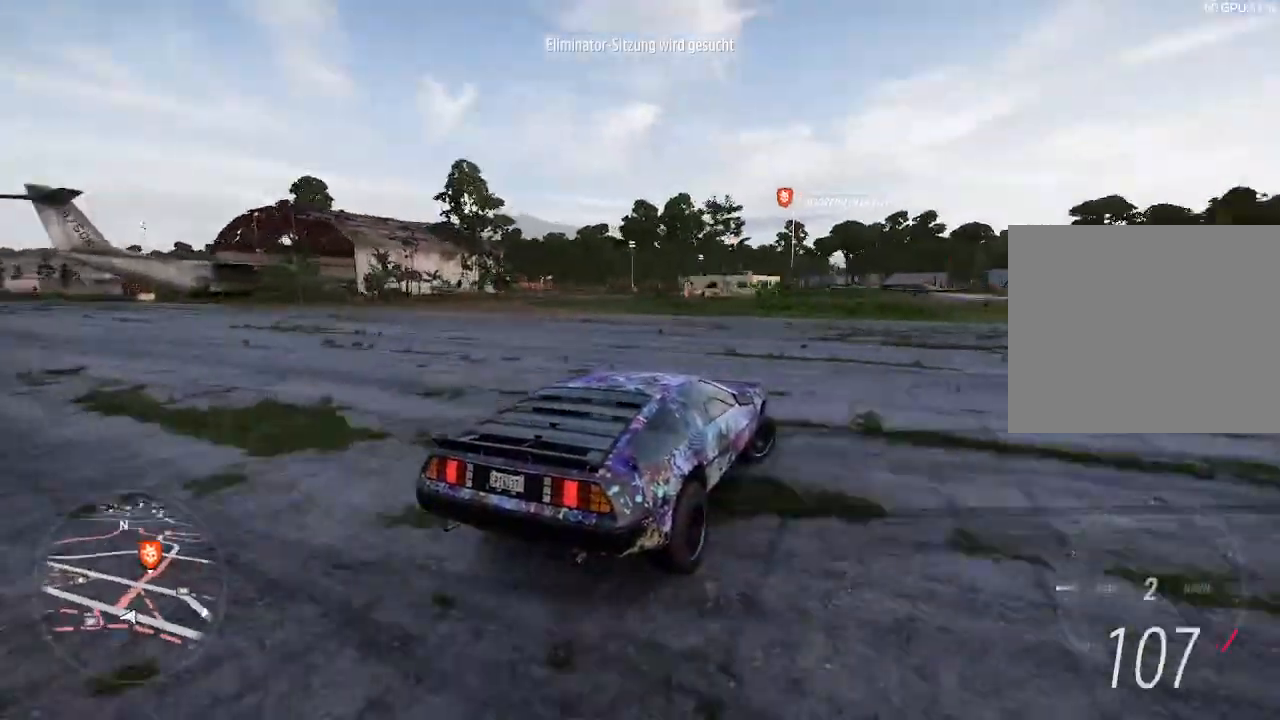
{"buttons": ["R2"], "left_stick": "right", "right_stick": "center", "events": [[100, "SQUARE", "up"], [133, "SQUARE", "down"], [200, "SQUARE", "up"]]}
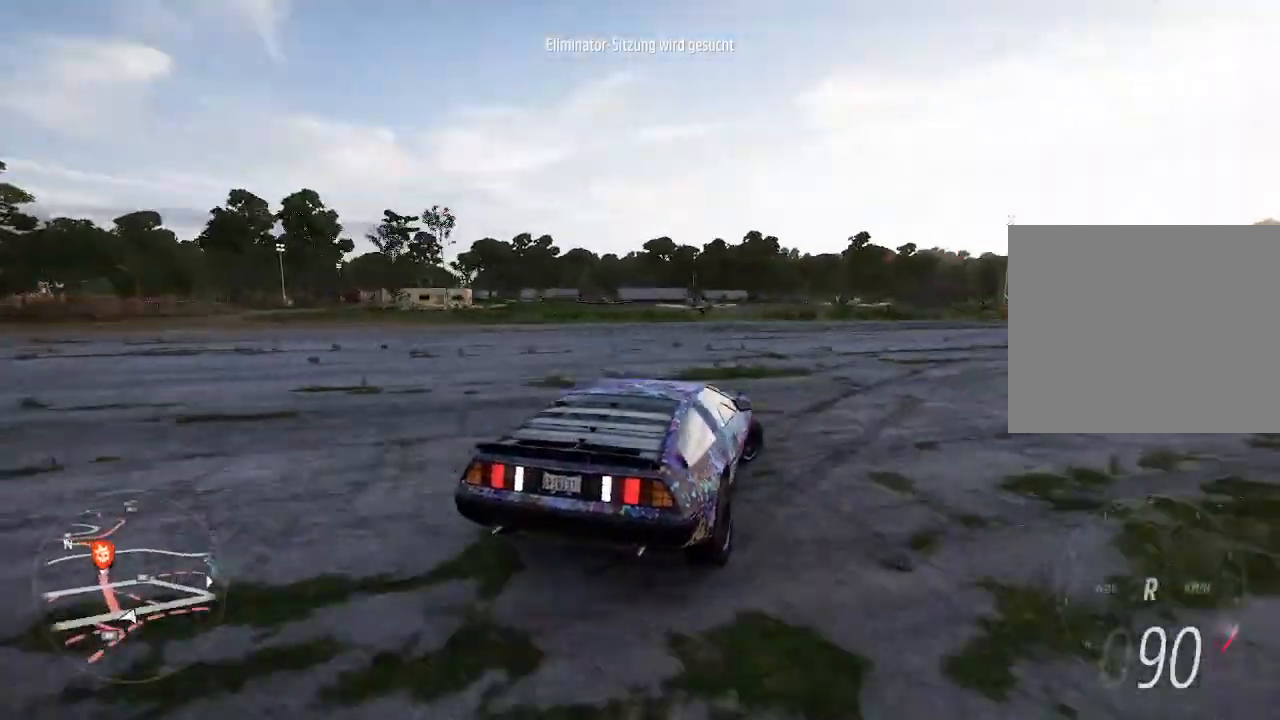
{"buttons": ["R2"], "left_stick": "right", "right_stick": "center", "events": []}
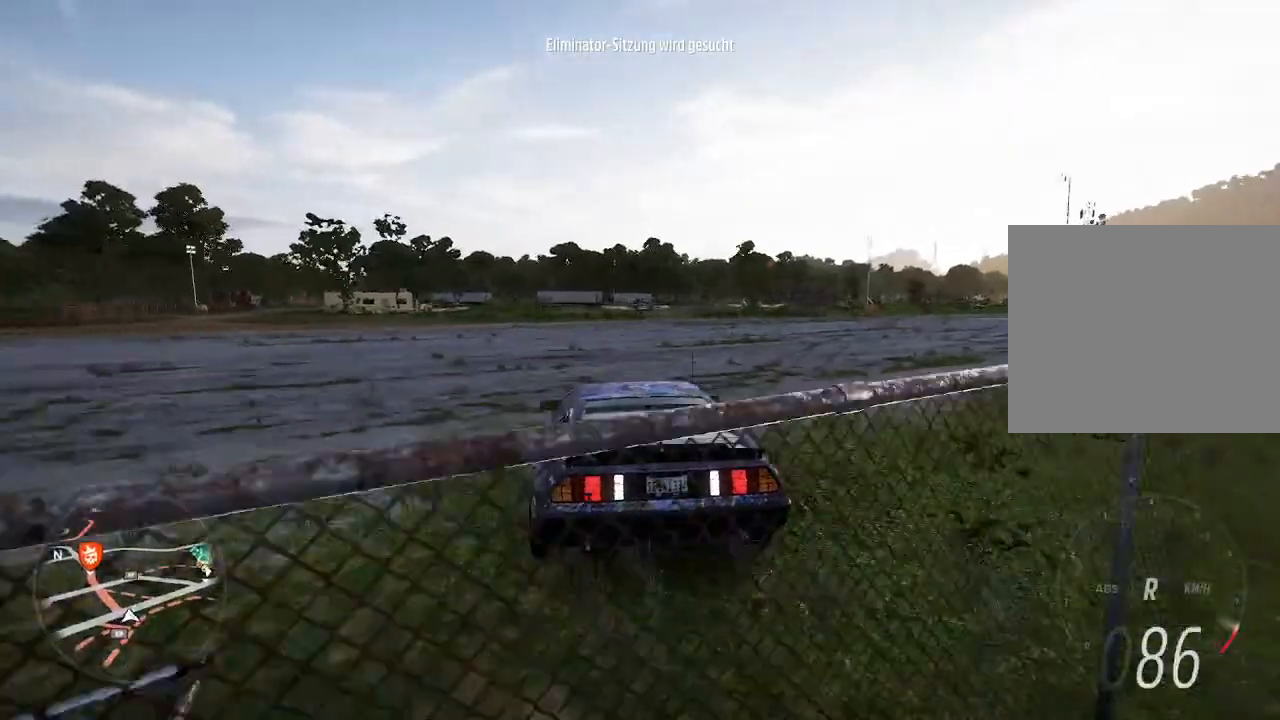
{"buttons": ["R2"], "left_stick": "up-left", "right_stick": "center", "events": [[67, "left_stick", "down-left"], [133, "CIRCLE", "down"], [167, "left_stick", "left"], [233, "CIRCLE", "up"], [367, "left_stick", "up-left"]]}